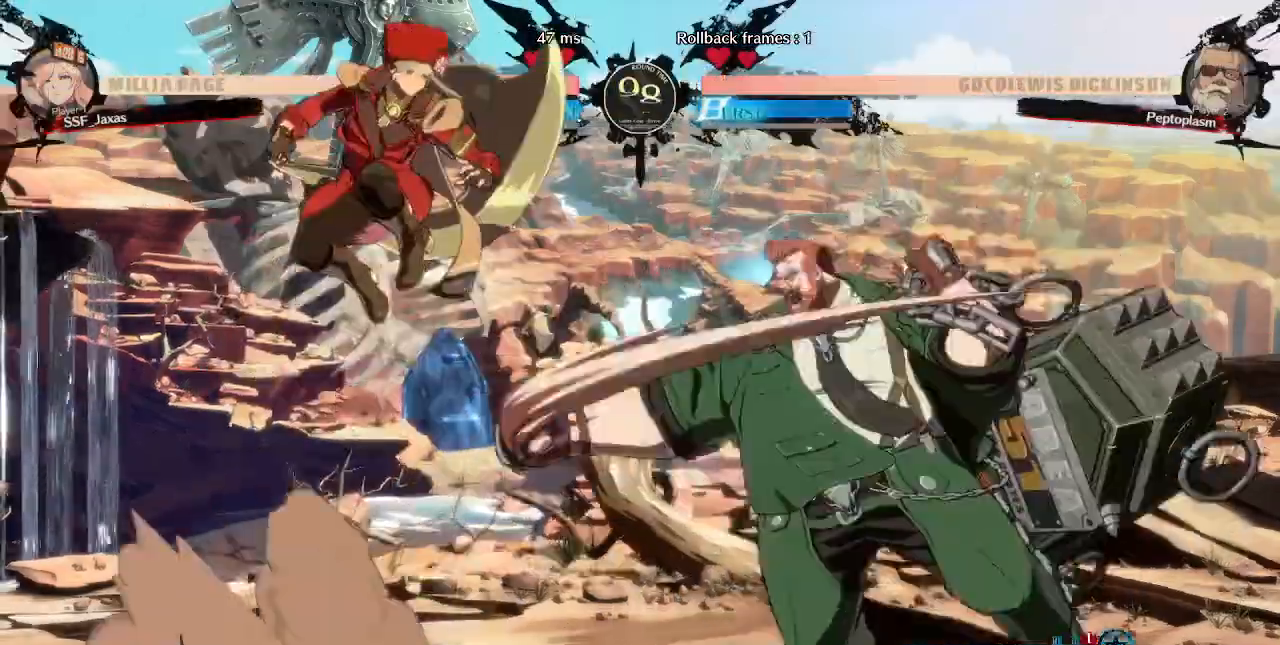
Gameplay with a controller (arcade stick); each line is a JSON object with the inputs held at the frame after it (dt_ms = milliseconds from this image to that frame). "events" lists button and stick changes between this image and that frame as [ms after this image, input, new state], when the widget could be followed in between. Not read: L3 R3 SELECT START.
{"dt_ms": 1000, "buttons": ["DPAD_RIGHT"], "events": [[360, "DPAD_LEFT", "up"], [600, "DPAD_LEFT", "down"], [760, "DPAD_LEFT", "up"], [760, "DPAD_RIGHT", "down"]]}
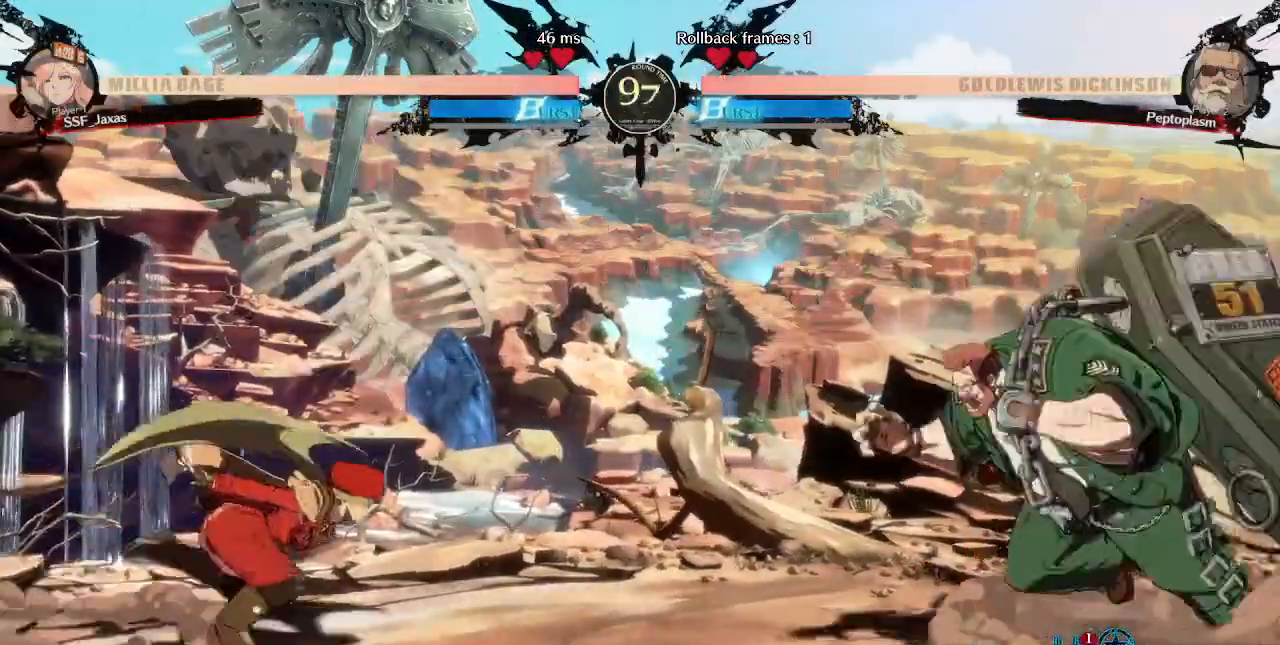
{"dt_ms": 480, "buttons": ["DPAD_LEFT"], "events": [[200, "DPAD_UP", "down"], [240, "DPAD_LEFT", "down"], [240, "DPAD_RIGHT", "up"], [320, "DPAD_UP", "up"]]}
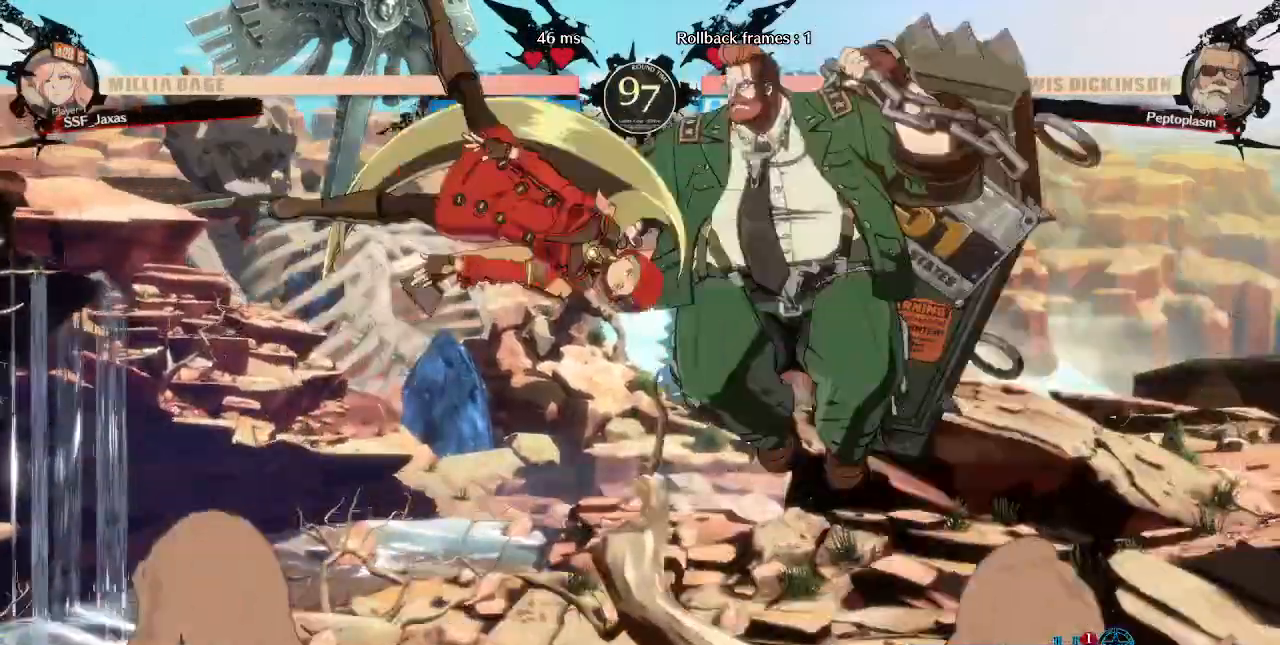
{"dt_ms": 520, "buttons": []}
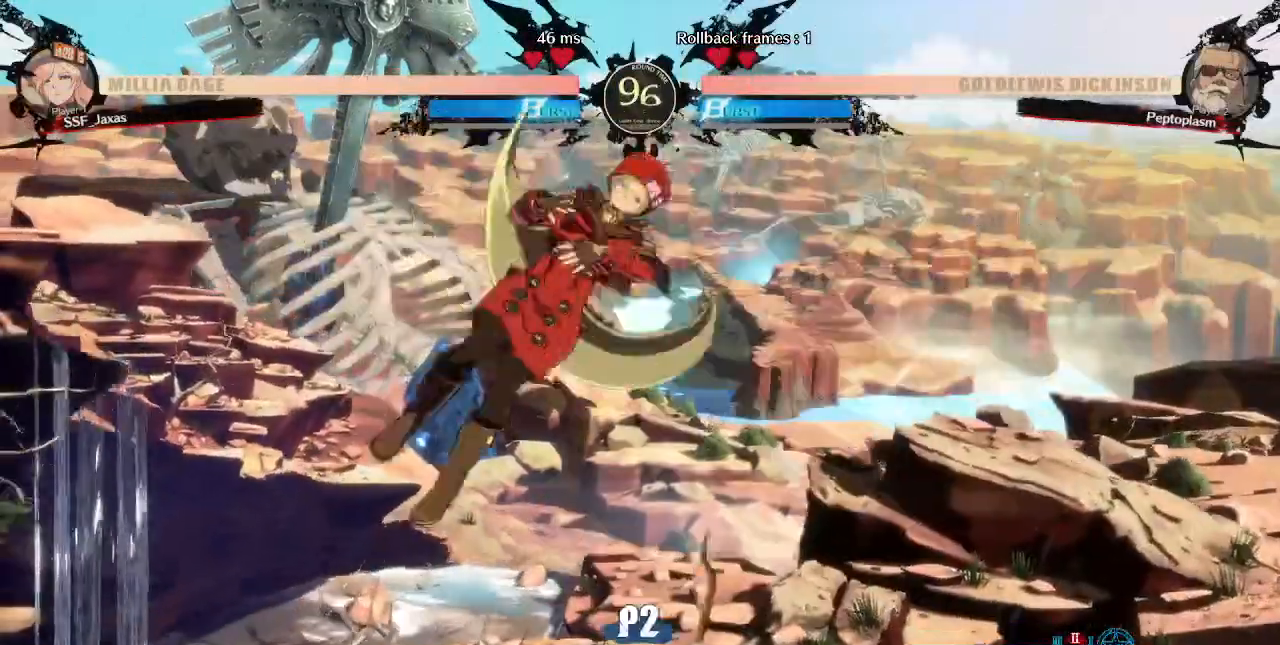
{"dt_ms": 480, "buttons": []}
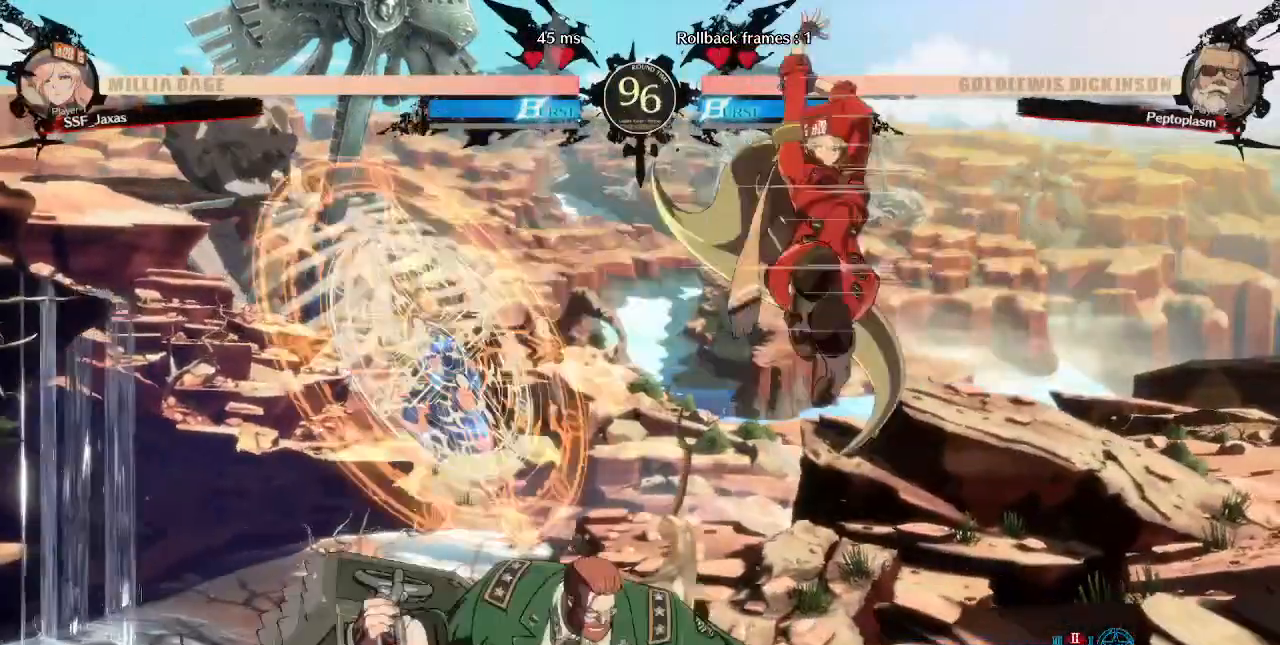
{"dt_ms": 1000, "buttons": ["R2", "DPAD_DOWN"]}
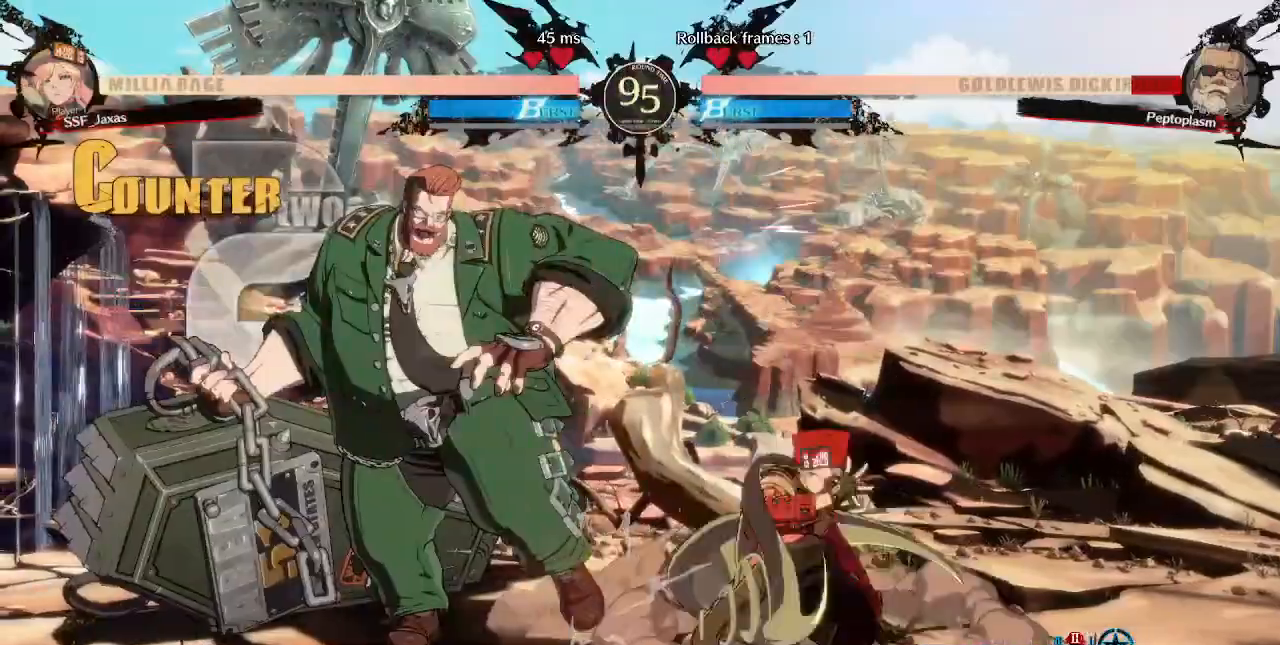
{"dt_ms": 520, "buttons": [], "events": [[40, "DPAD_DOWN", "up"], [80, "R2", "up"], [160, "DPAD_DOWN", "down"], [240, "DPAD_LEFT", "down"], [280, "DPAD_DOWN", "up"], [320, "R1", "down"], [400, "R1", "up"], [440, "DPAD_LEFT", "up"]]}
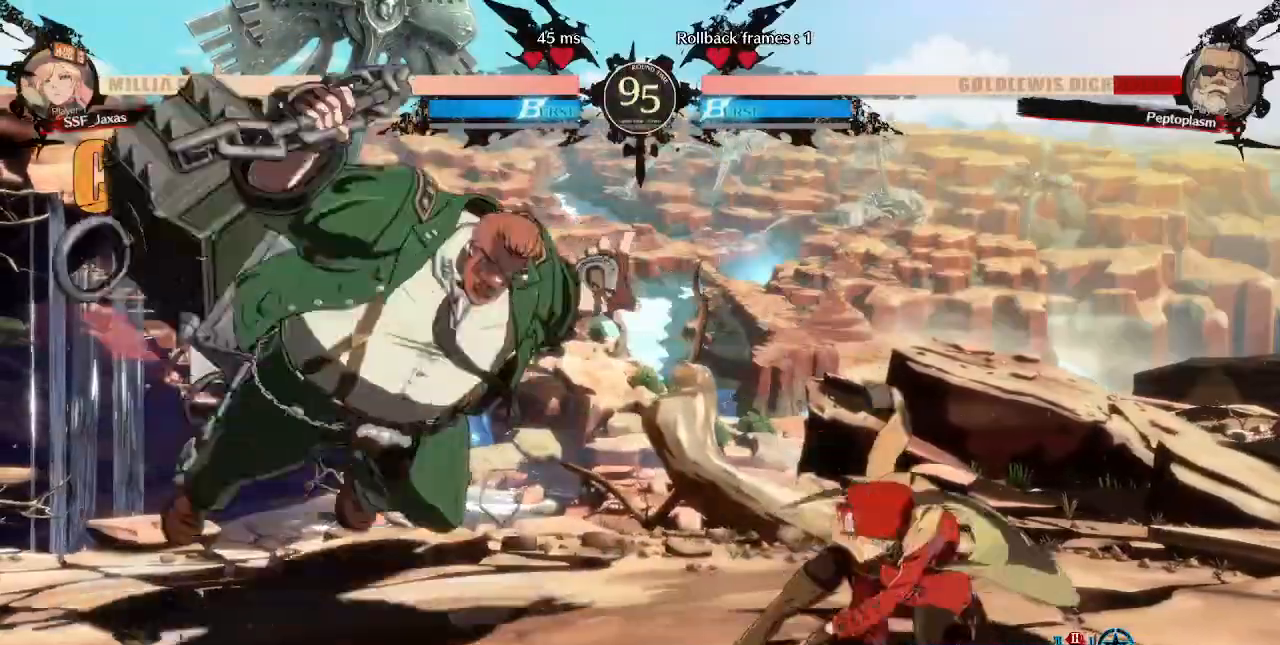
{"dt_ms": 480, "buttons": []}
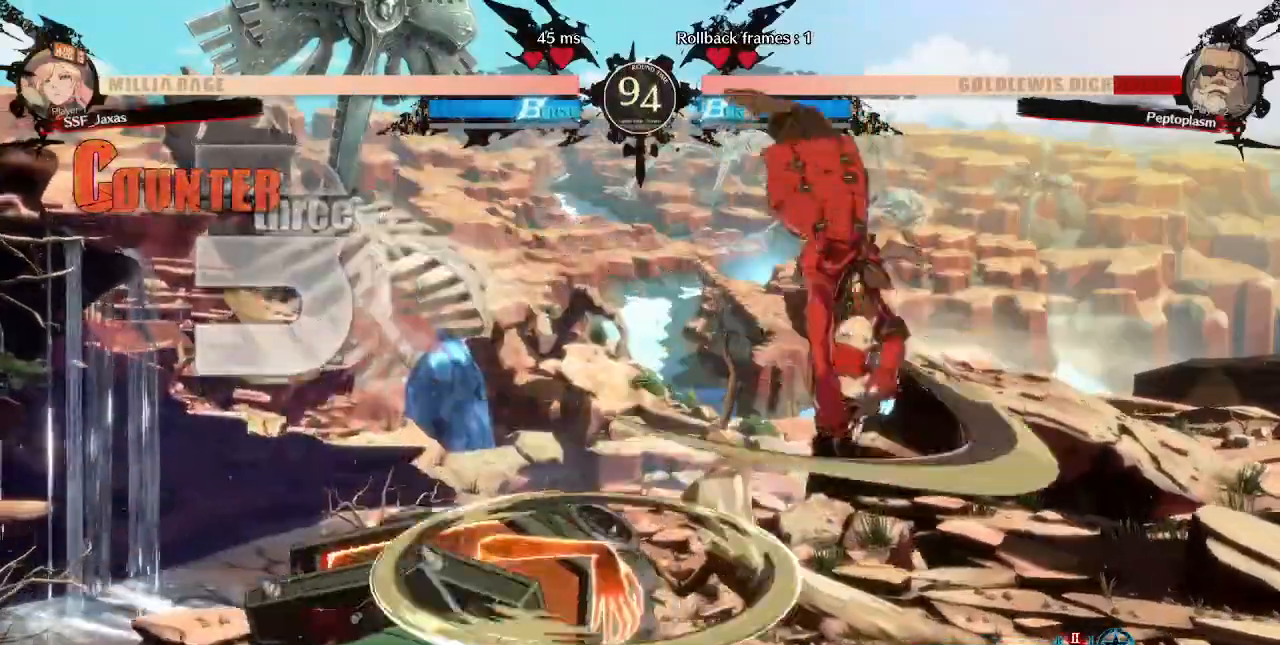
{"dt_ms": 520, "buttons": ["DPAD_RIGHT"]}
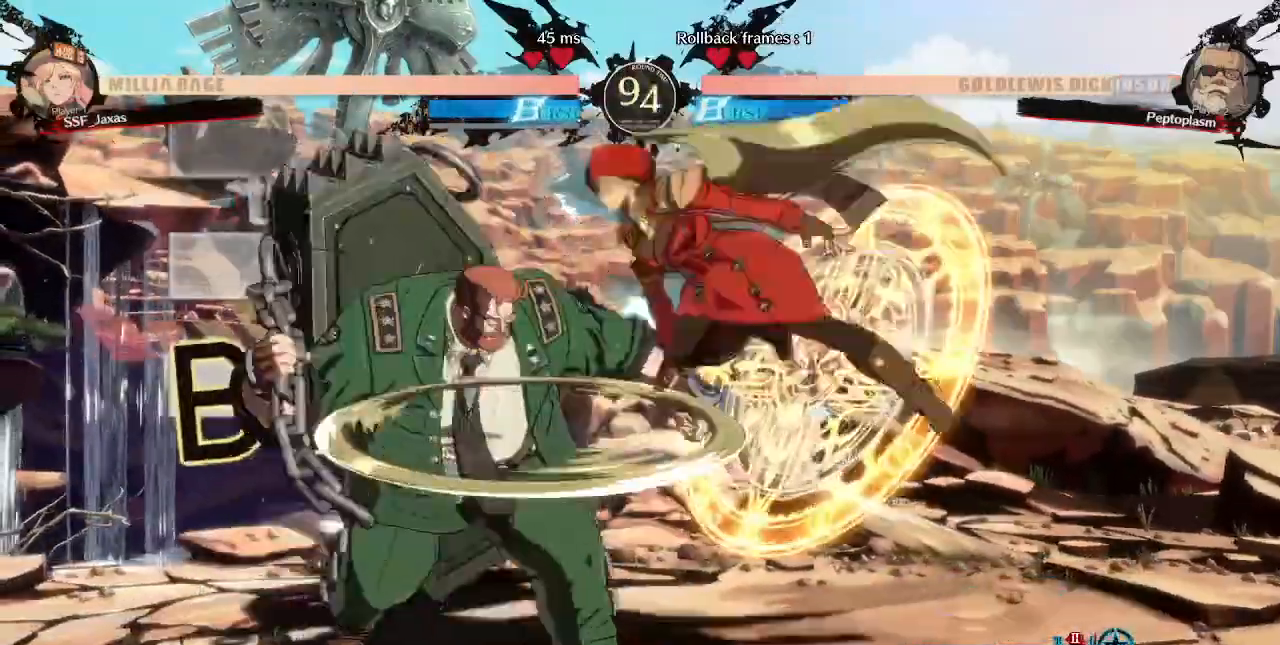
{"dt_ms": 480, "buttons": ["DPAD_LEFT"], "events": [[40, "SQUARE", "down"], [160, "SQUARE", "up"], [280, "DPAD_RIGHT", "up"], [400, "DPAD_LEFT", "down"]]}
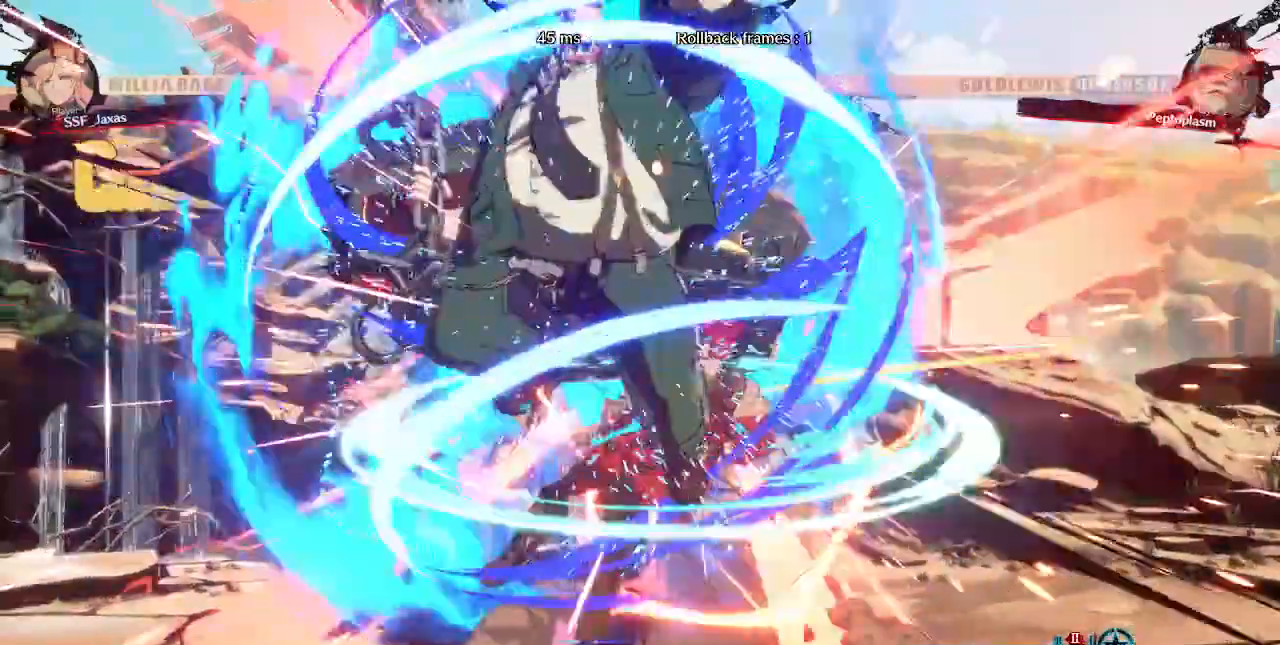
{"dt_ms": 520, "buttons": ["SQUARE", "TRIANGLE", "DPAD_RIGHT"], "events": [[120, "DPAD_LEFT", "up"], [120, "TRIANGLE", "down"], [200, "TRIANGLE", "up"], [240, "DPAD_RIGHT", "down"], [440, "SQUARE", "down"], [440, "TRIANGLE", "down"]]}
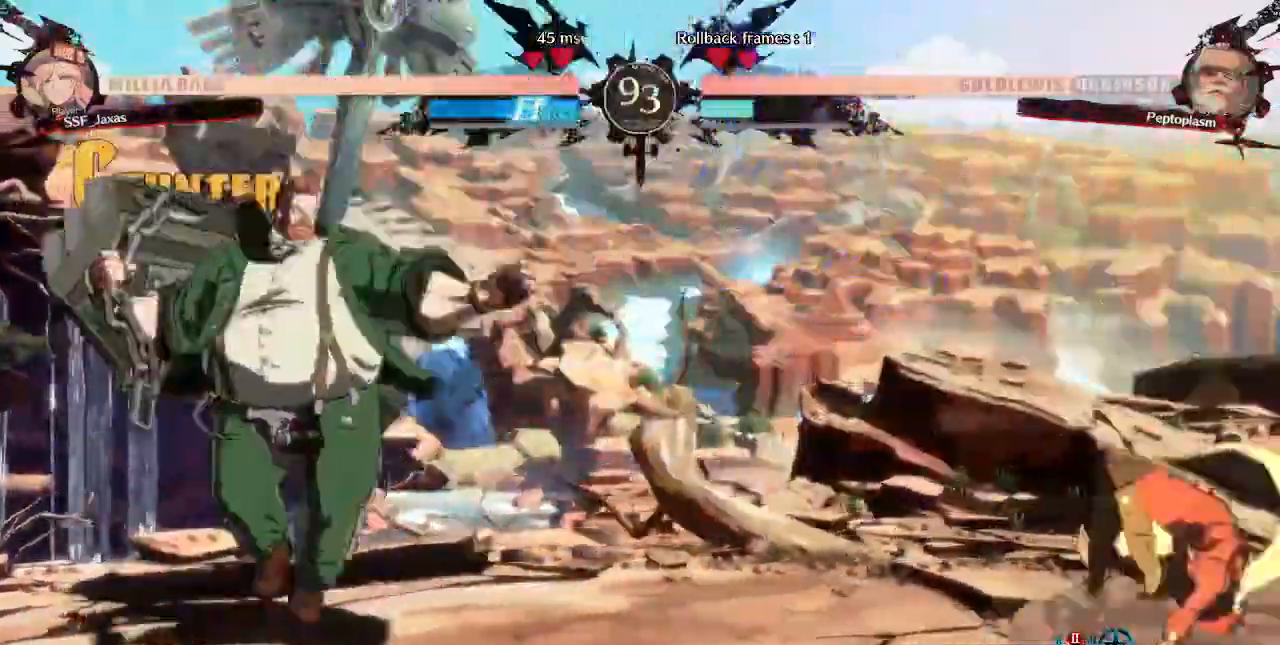
{"dt_ms": 480, "buttons": ["DPAD_LEFT"], "events": [[40, "TRIANGLE", "up"], [80, "SQUARE", "up"], [160, "DPAD_RIGHT", "up"], [320, "DPAD_LEFT", "down"]]}
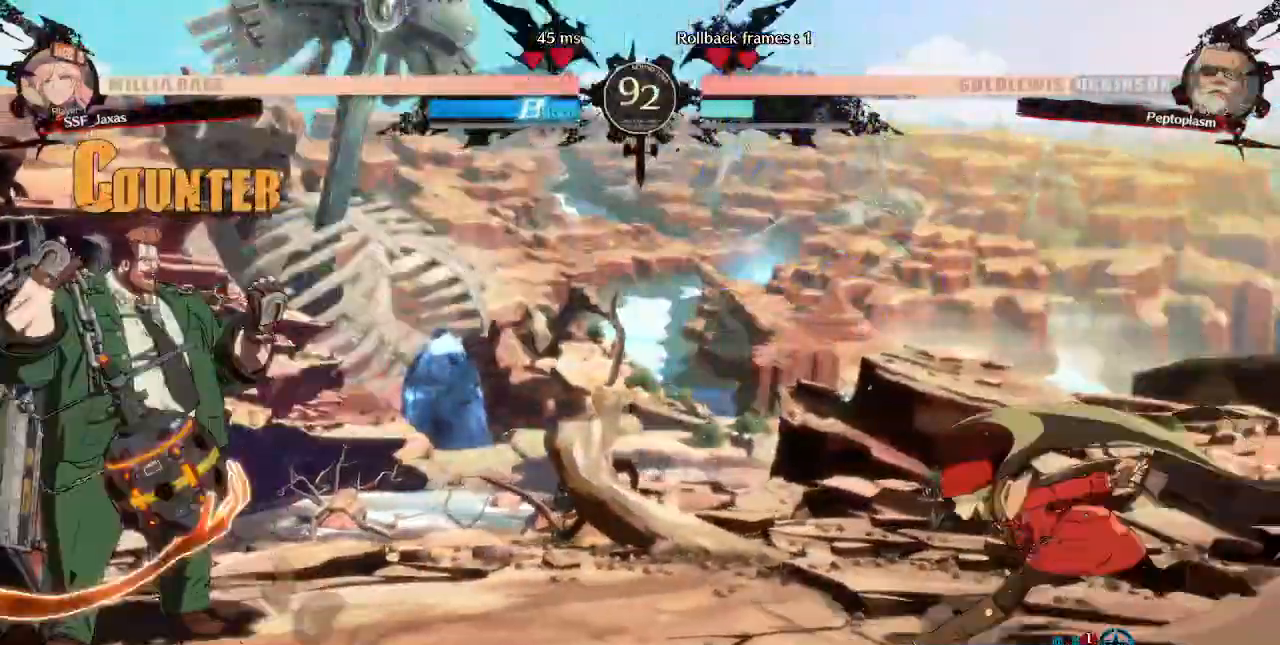
{"dt_ms": 520, "buttons": ["DPAD_RIGHT"], "events": [[160, "DPAD_LEFT", "up"], [160, "DPAD_RIGHT", "down"], [200, "L1", "down"], [240, "L1", "up"]]}
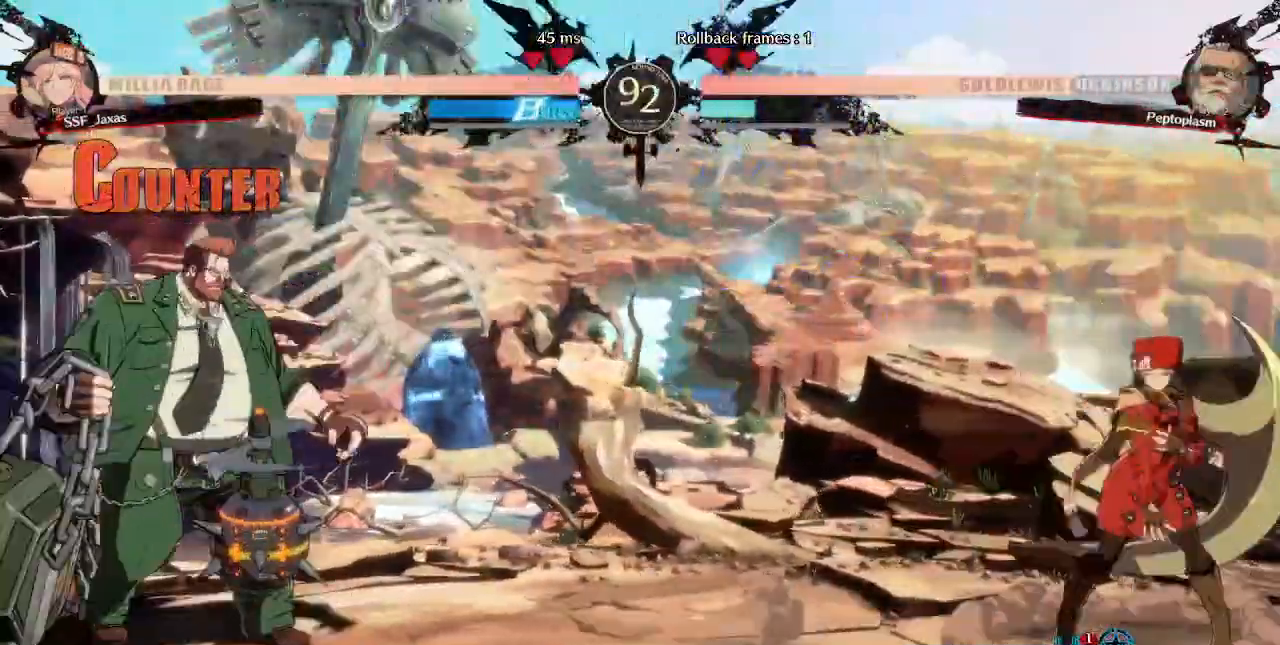
{"dt_ms": 480, "buttons": ["DPAD_RIGHT"], "events": [[40, "DPAD_RIGHT", "up"], [80, "DPAD_LEFT", "down"], [280, "DPAD_LEFT", "up"], [320, "DPAD_RIGHT", "down"], [400, "DPAD_RIGHT", "up"], [480, "DPAD_RIGHT", "down"]]}
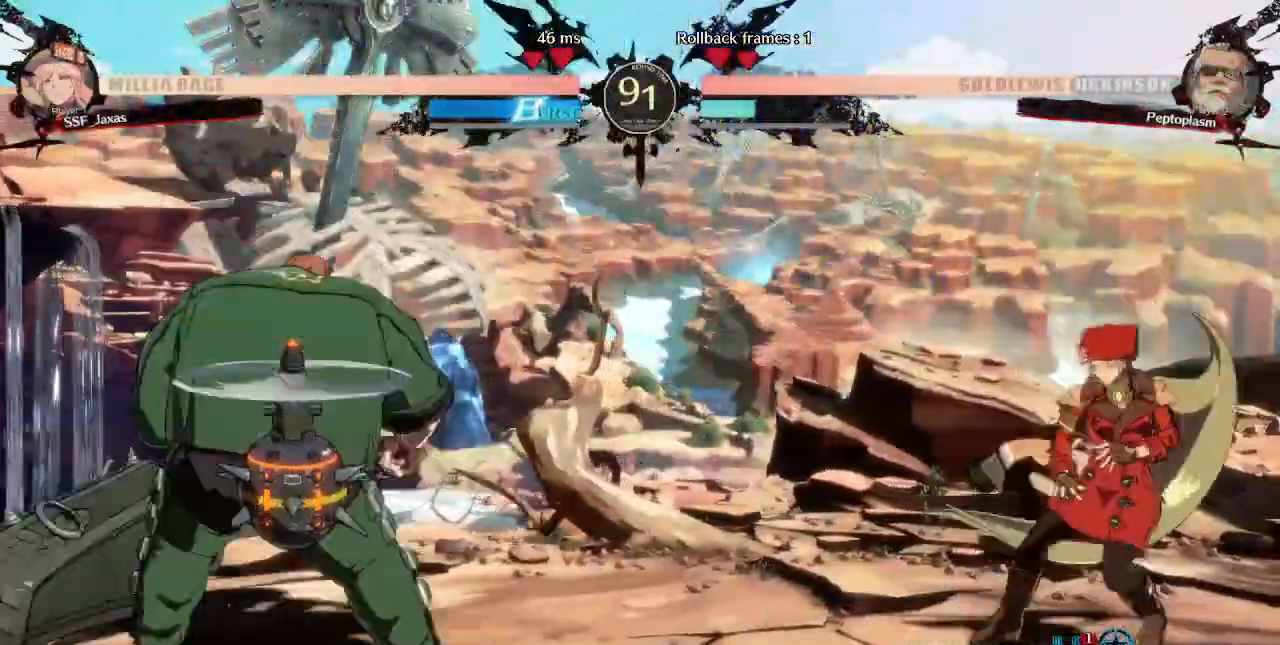
{"dt_ms": 520, "buttons": ["DPAD_UP", "DPAD_LEFT"], "events": [[280, "DPAD_RIGHT", "up"], [320, "DPAD_LEFT", "down"], [400, "DPAD_UP", "down"]]}
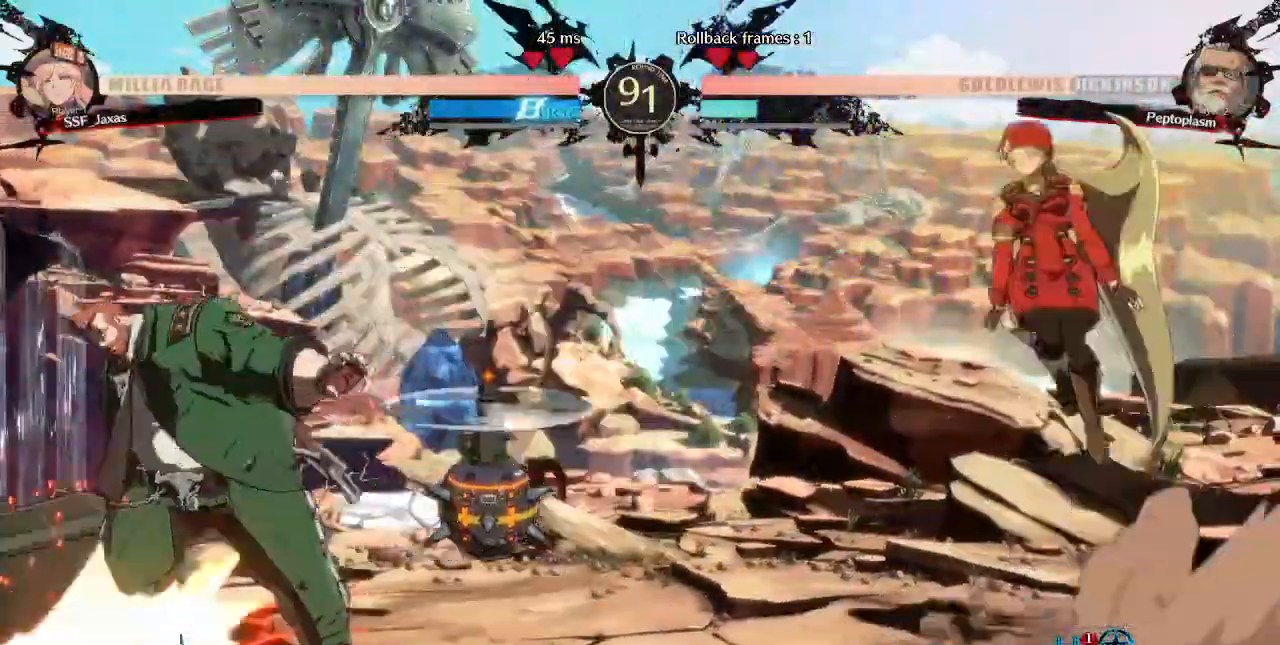
{"dt_ms": 480, "buttons": ["DPAD_UP", "DPAD_RIGHT"], "events": [[40, "DPAD_UP", "up"], [80, "DPAD_LEFT", "up"], [400, "DPAD_RIGHT", "down"], [400, "DPAD_UP", "down"]]}
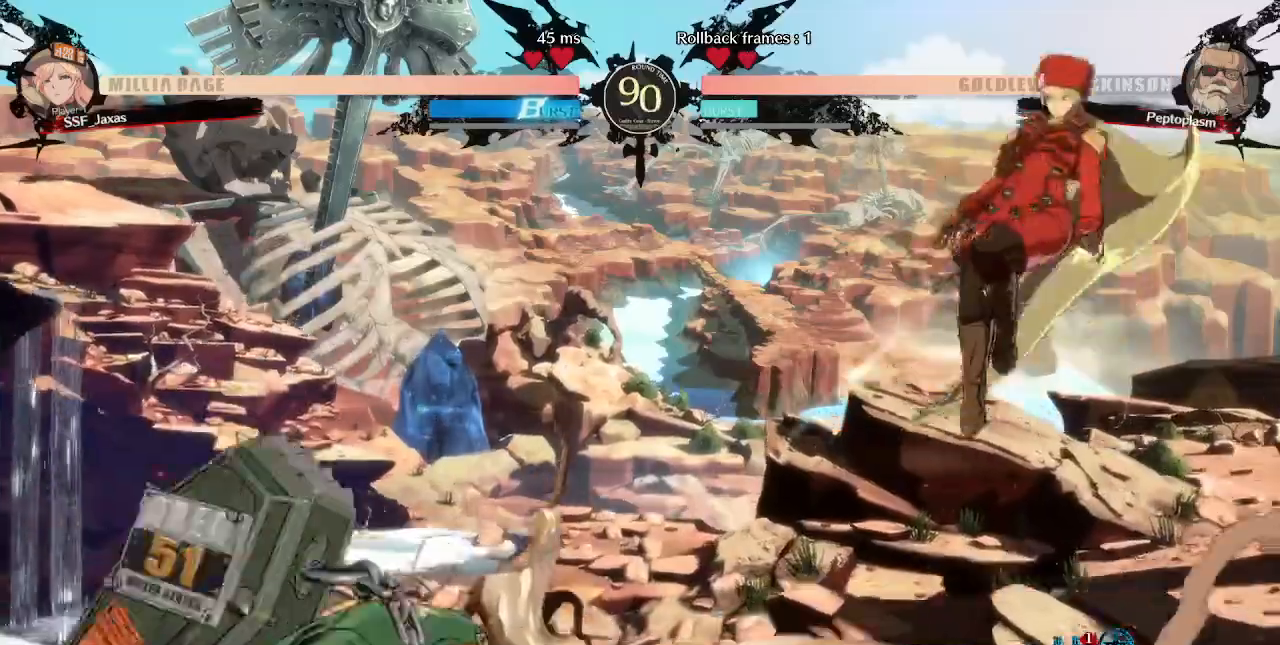
{"dt_ms": 520, "buttons": ["DPAD_LEFT"], "events": [[80, "DPAD_UP", "up"], [160, "DPAD_RIGHT", "up"], [200, "DPAD_DOWN", "down"], [240, "DPAD_LEFT", "down"], [320, "DPAD_DOWN", "up"], [360, "R1", "down"], [520, "R1", "up"]]}
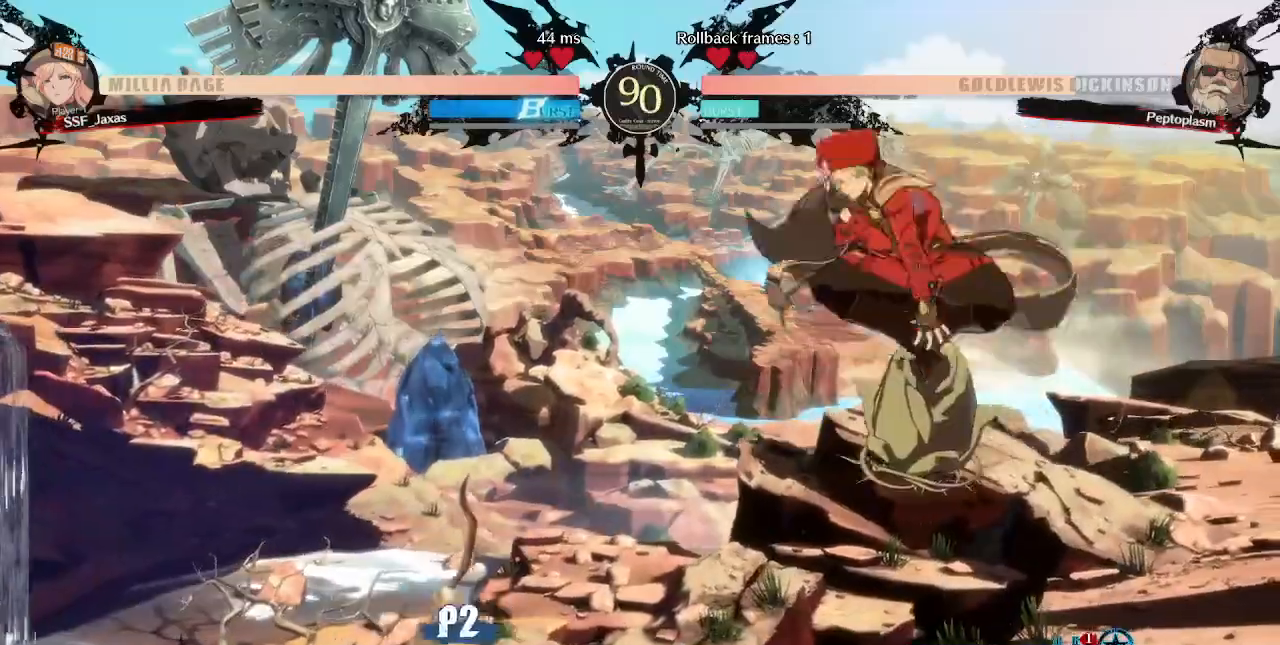
{"dt_ms": 480, "buttons": ["DPAD_LEFT"], "events": [[360, "TRIANGLE", "down"], [480, "TRIANGLE", "up"]]}
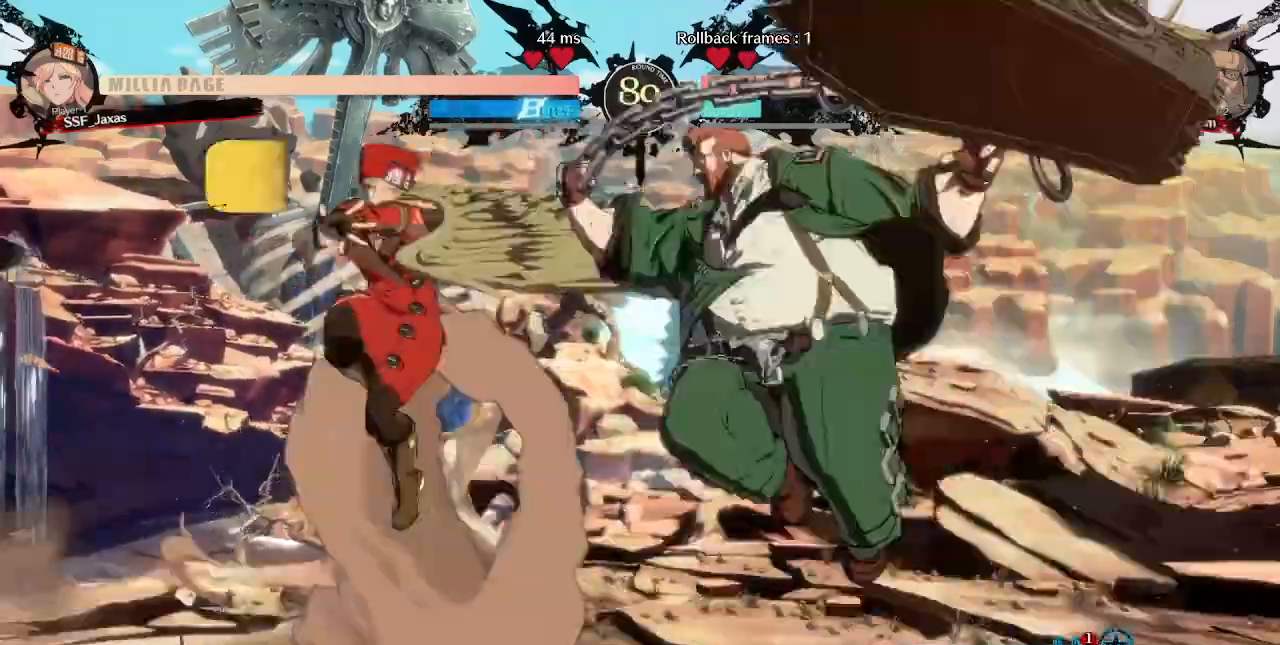
{"dt_ms": 520, "buttons": ["DPAD_RIGHT"], "events": [[160, "DPAD_LEFT", "up"], [320, "DPAD_RIGHT", "down"]]}